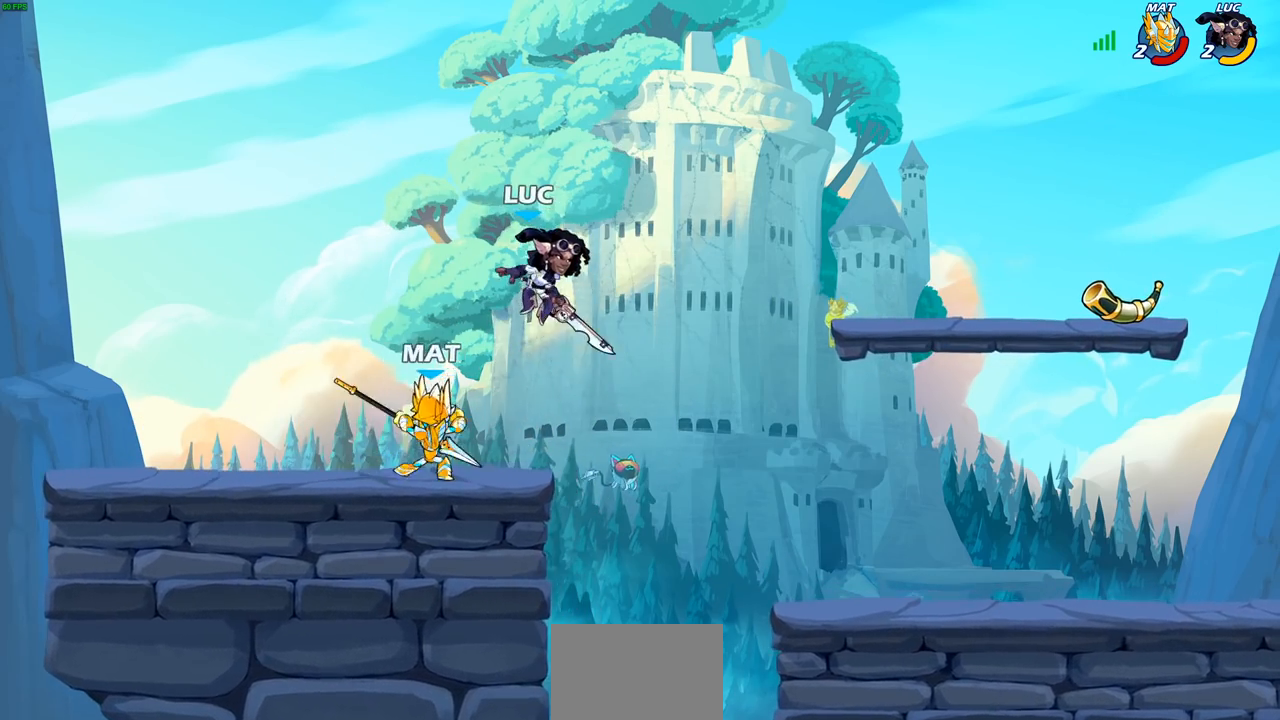
Gameplay with a controller (PlayStation layout); each line is a JSON object with the inputs held at the frame after it. "events" lists button and stick changes between this image and that frame as [ms after this image, input, new state], when the widget could be followed in between.
{"buttons": [], "left_stick": "right", "right_stick": "center", "events": [[33, "left_stick", "right"], [267, "SQUARE", "down"], [267, "left_stick", "left"], [333, "SQUARE", "up"], [400, "left_stick", "center"], [467, "left_stick", "right"]]}
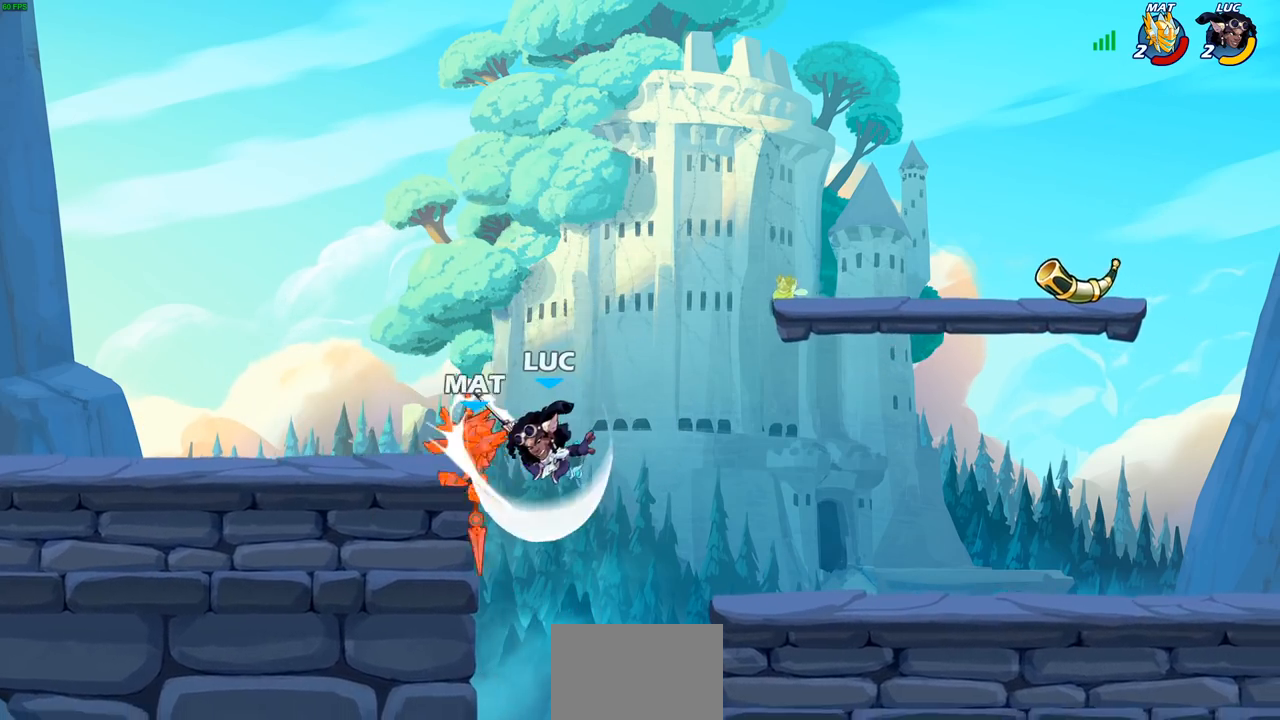
{"buttons": [], "left_stick": "right", "right_stick": "center", "events": []}
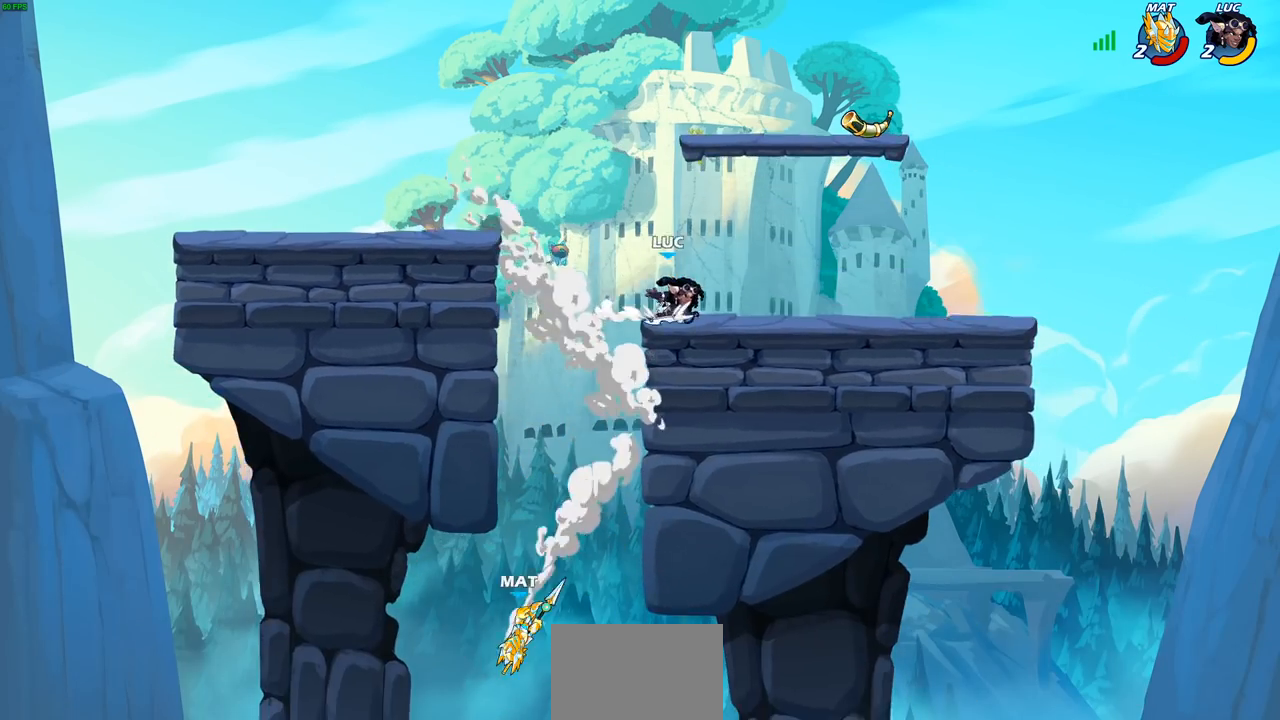
{"buttons": ["R2"], "left_stick": "left", "right_stick": "center", "events": [[267, "left_stick", "left"], [450, "R2", "down"]]}
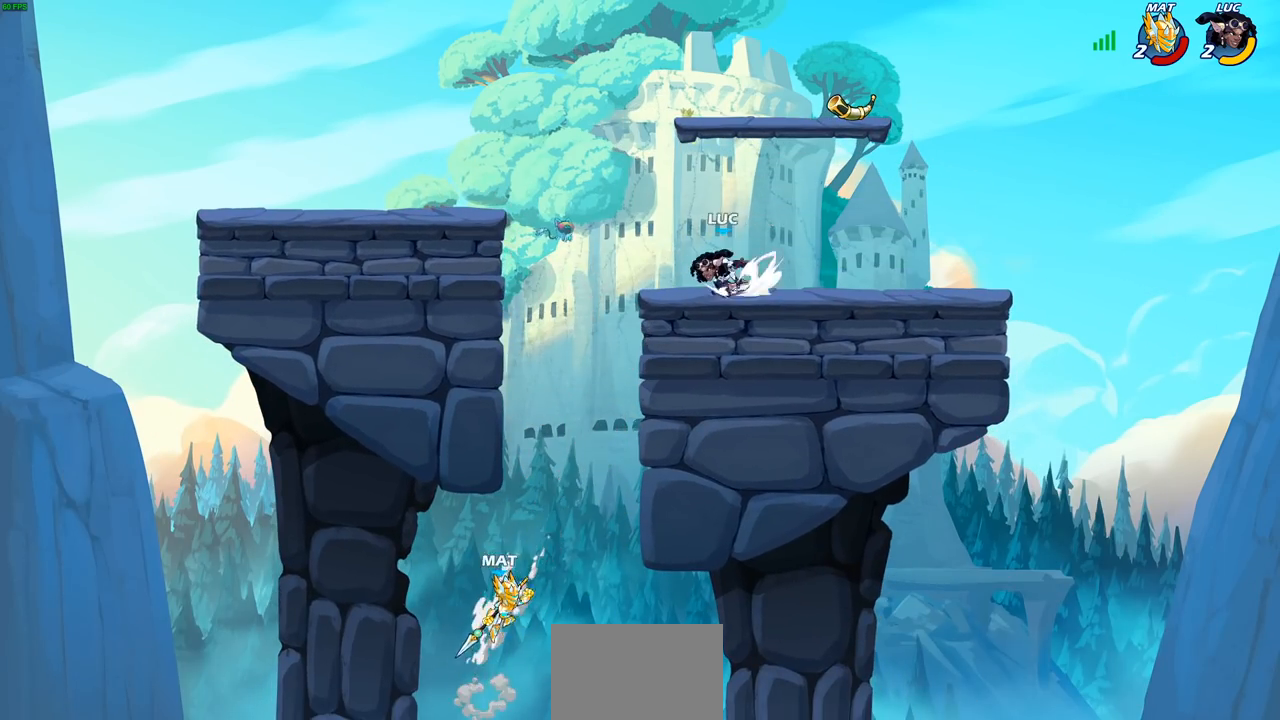
{"buttons": [], "left_stick": "center", "right_stick": "center", "events": [[83, "R2", "up"], [167, "left_stick", "right"], [233, "R1", "down"], [233, "left_stick", "down-right"], [283, "R1", "up"], [333, "left_stick", "center"]]}
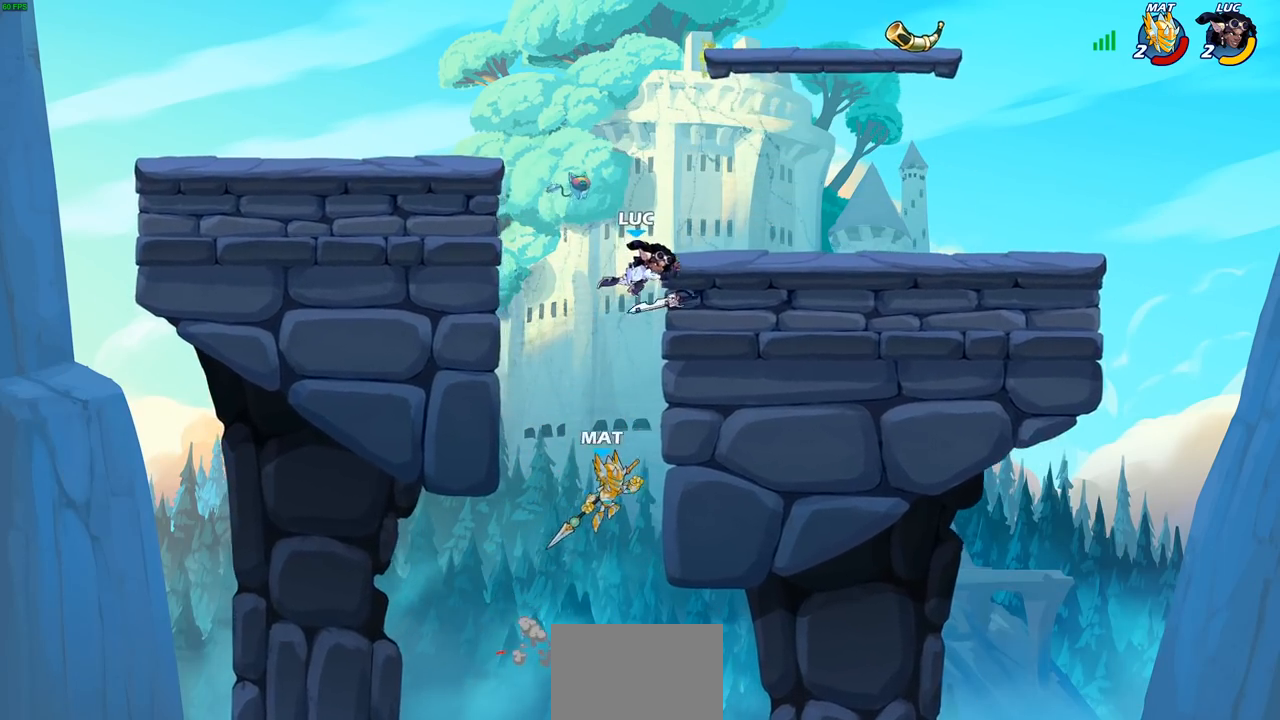
{"buttons": ["CROSS", "R1"], "left_stick": "left", "right_stick": "center", "events": [[350, "CROSS", "down"], [383, "left_stick", "left"], [400, "R1", "down"]]}
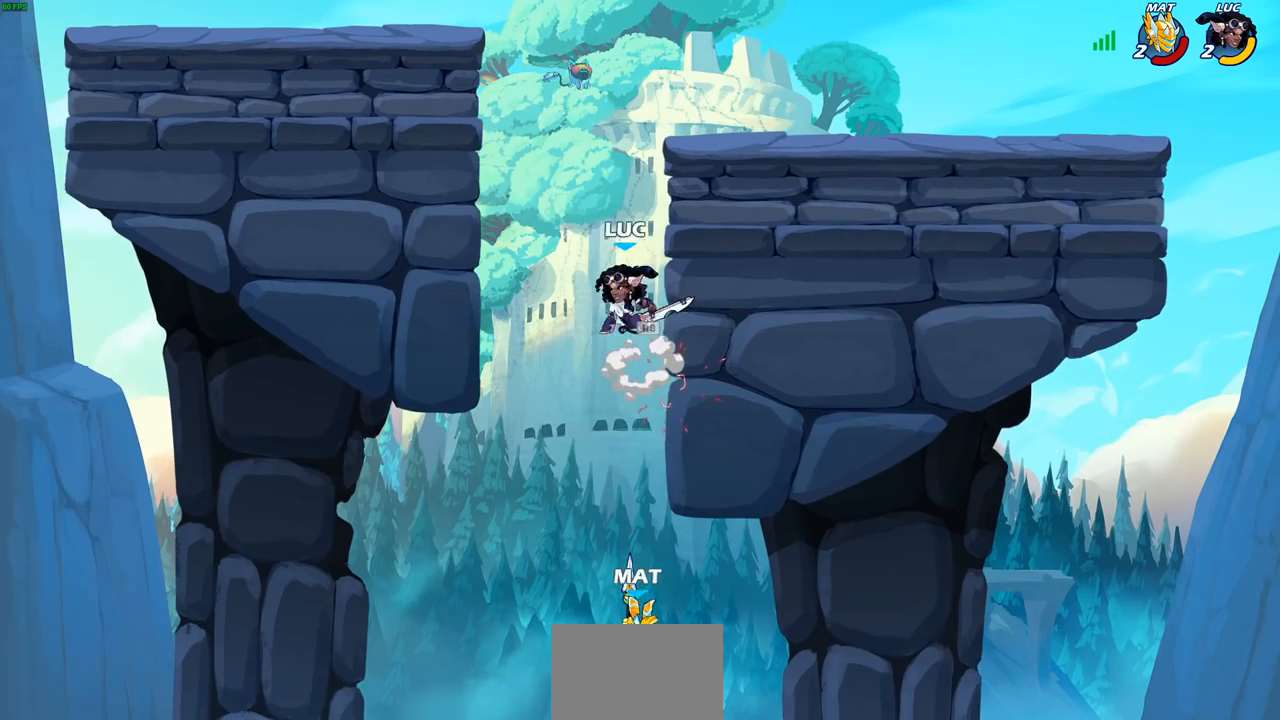
{"buttons": ["CROSS"], "left_stick": "left", "right_stick": "center", "events": [[33, "CROSS", "up"], [33, "R1", "up"], [483, "CROSS", "down"]]}
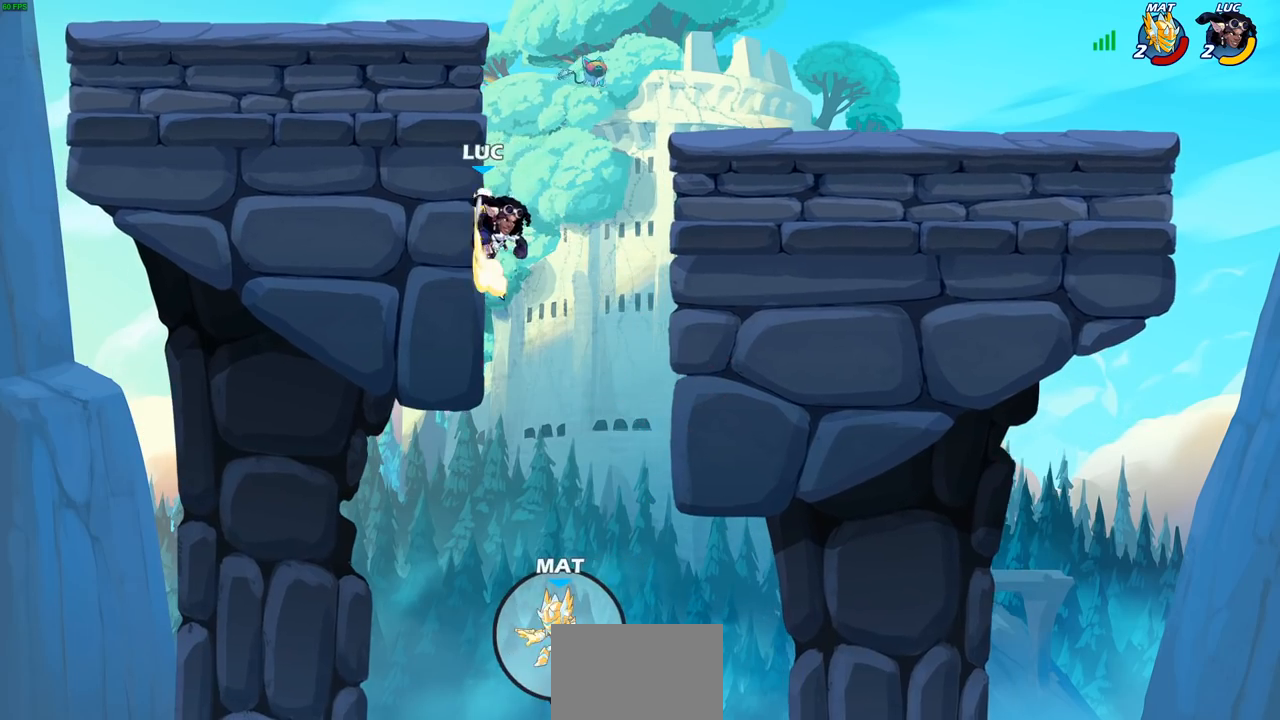
{"buttons": [], "left_stick": "center", "right_stick": "center", "events": [[50, "left_stick", "up-left"], [100, "CROSS", "up"], [233, "left_stick", "up-right"], [367, "left_stick", "down"], [400, "R1", "down"], [467, "R1", "up"], [500, "left_stick", "center"]]}
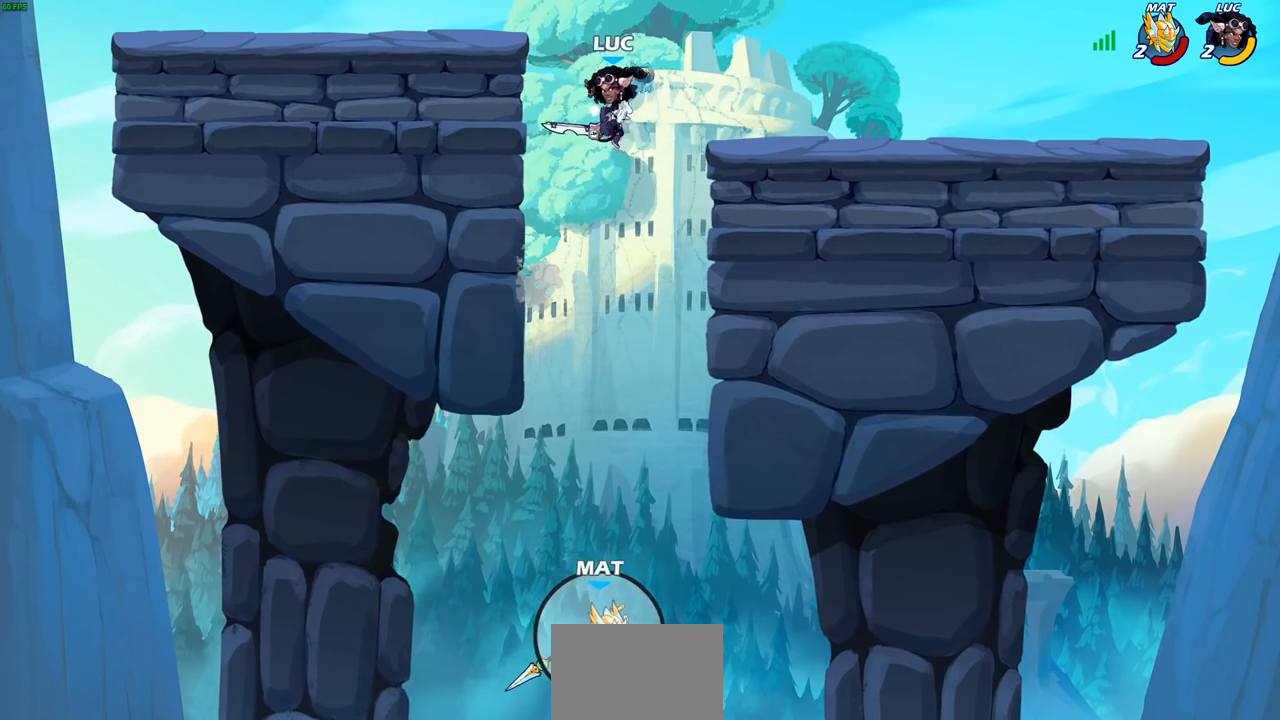
{"buttons": [], "left_stick": "center", "right_stick": "center", "events": []}
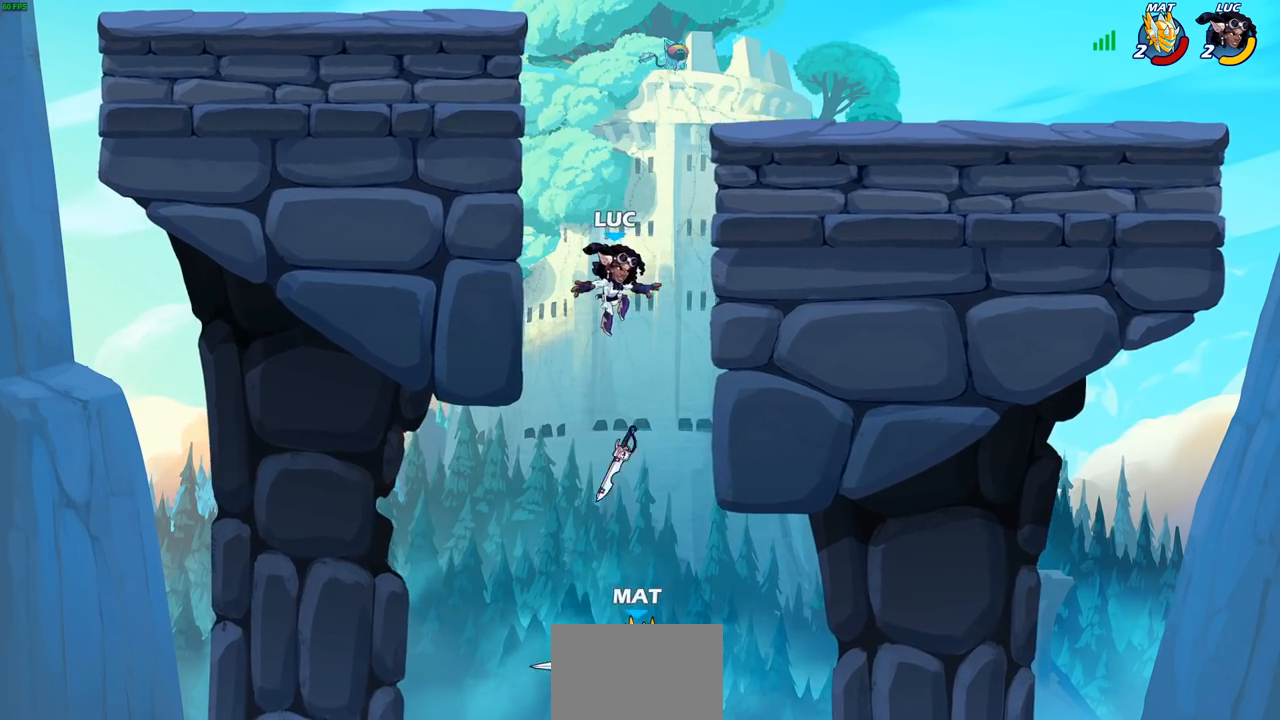
{"buttons": [], "left_stick": "left", "right_stick": "center", "events": [[100, "left_stick", "left"], [200, "CROSS", "down"], [400, "CROSS", "up"]]}
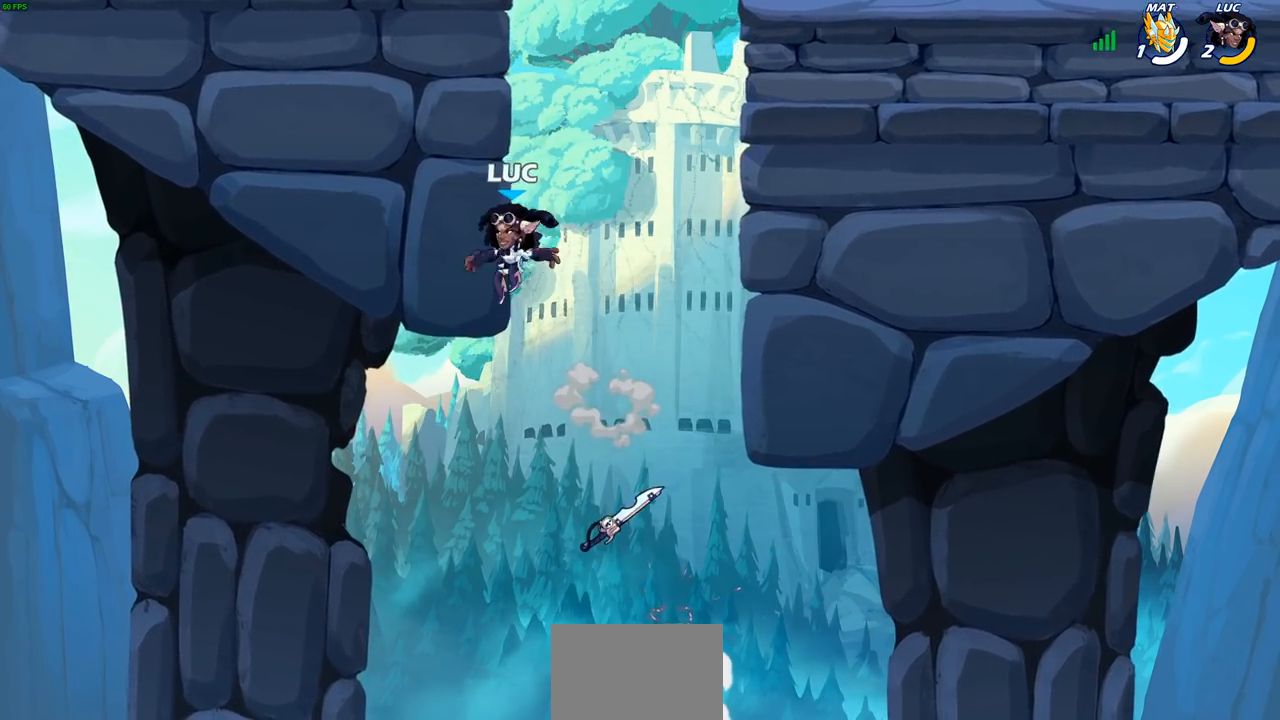
{"buttons": [], "left_stick": "center", "right_stick": "center", "events": [[133, "CROSS", "down"], [133, "left_stick", "up-right"], [200, "L1", "down"], [250, "CIRCLE", "down"], [250, "CROSS", "up"], [250, "L1", "up"], [317, "left_stick", "center"], [367, "CIRCLE", "up"]]}
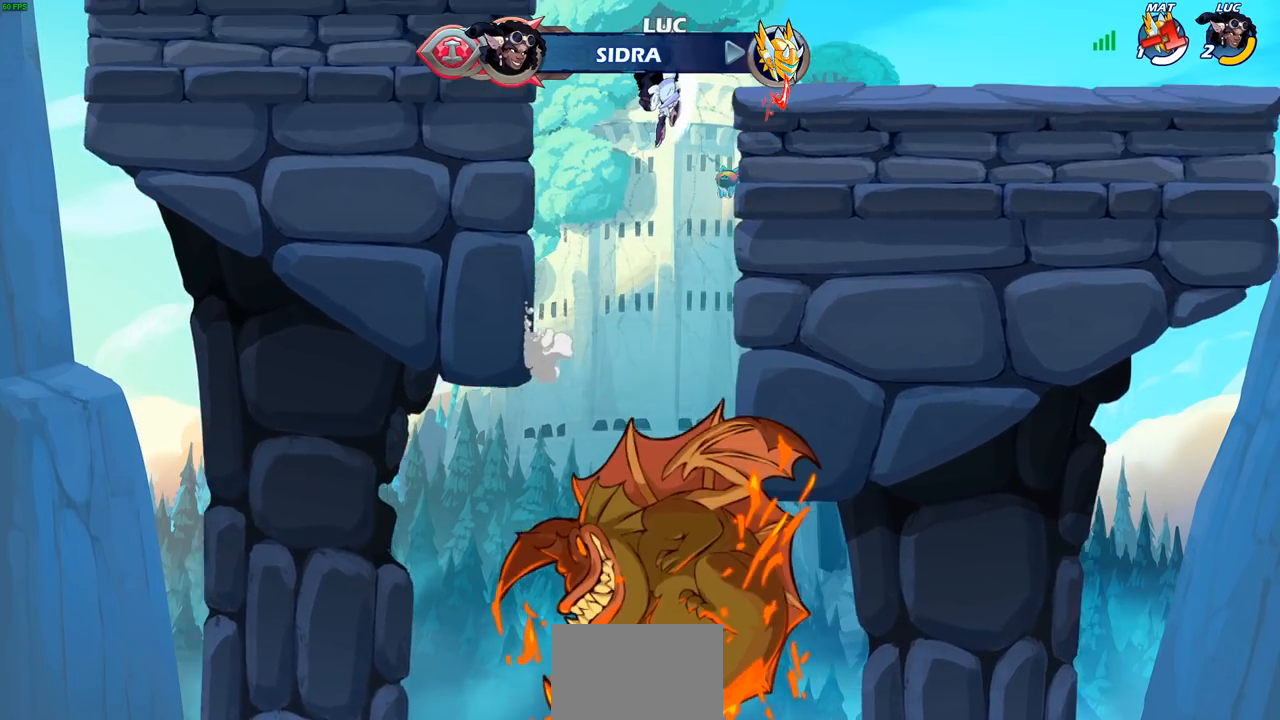
{"buttons": [], "left_stick": "right", "right_stick": "center"}
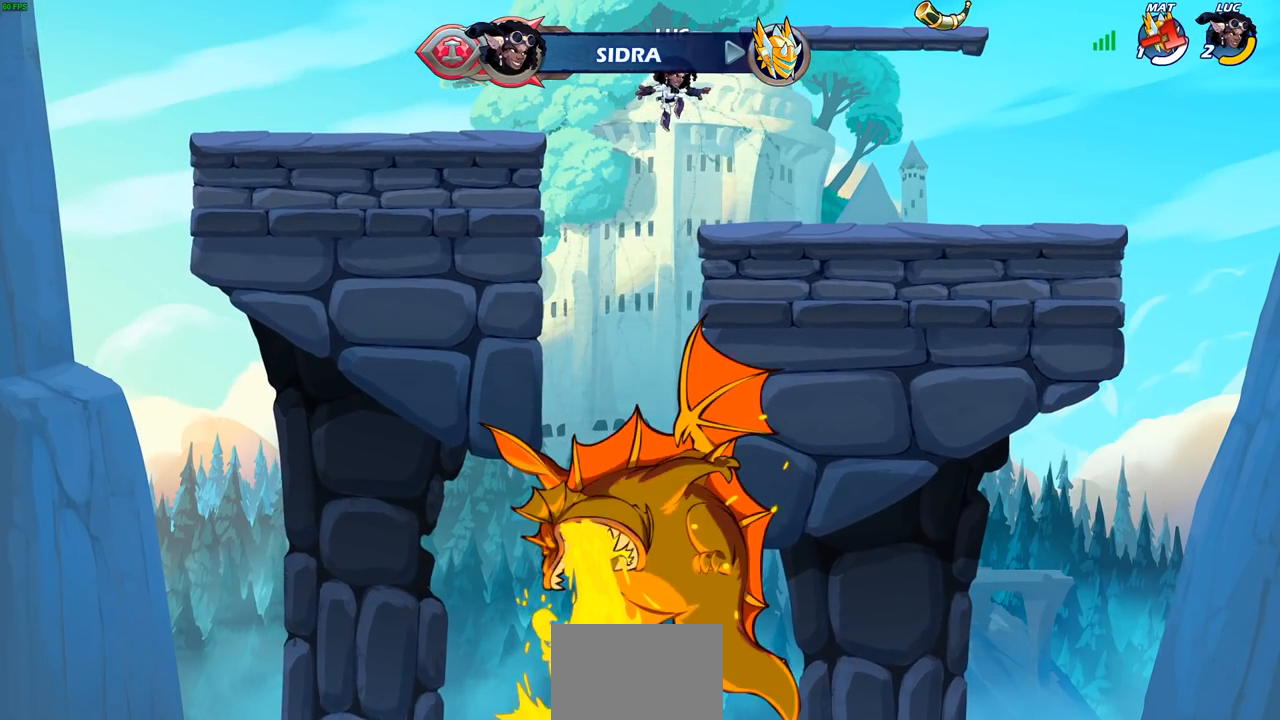
{"buttons": ["CROSS"], "left_stick": "right", "right_stick": "center", "events": [[450, "CROSS", "down"]]}
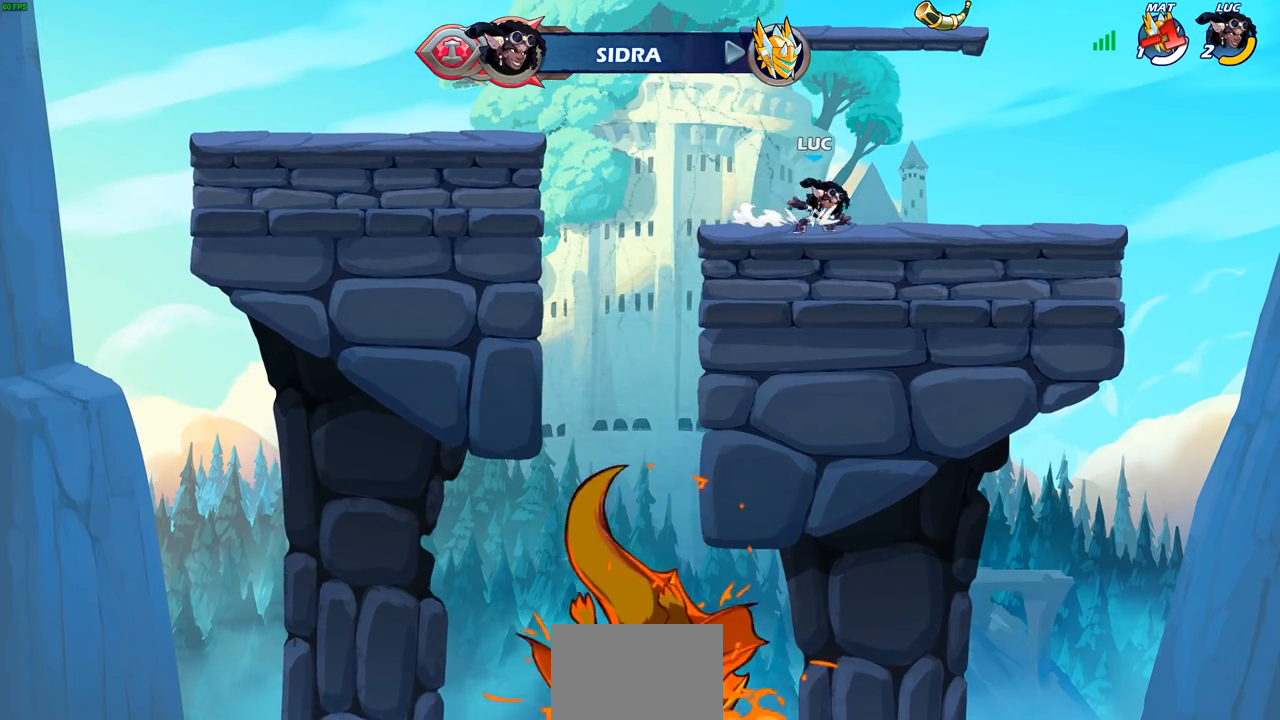
{"buttons": ["CROSS", "R1"], "left_stick": "left", "right_stick": "center", "events": [[83, "left_stick", "center"], [100, "CROSS", "up"], [200, "CROSS", "down"], [300, "CROSS", "up"], [367, "left_stick", "left"], [400, "CROSS", "down"], [467, "R1", "down"]]}
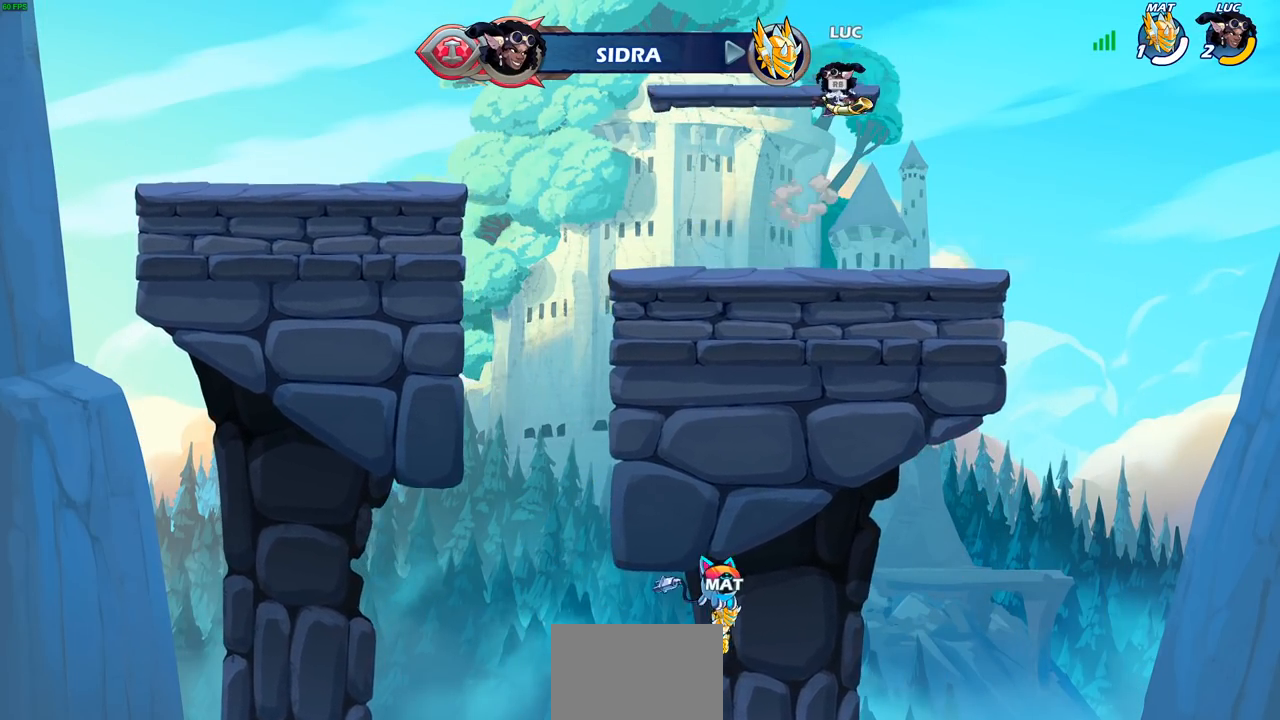
{"buttons": [], "left_stick": "center", "right_stick": "center", "events": [[50, "CROSS", "up"], [50, "left_stick", "up-left"], [83, "R1", "up"], [167, "left_stick", "center"], [400, "SQUARE", "down"], [483, "SQUARE", "up"]]}
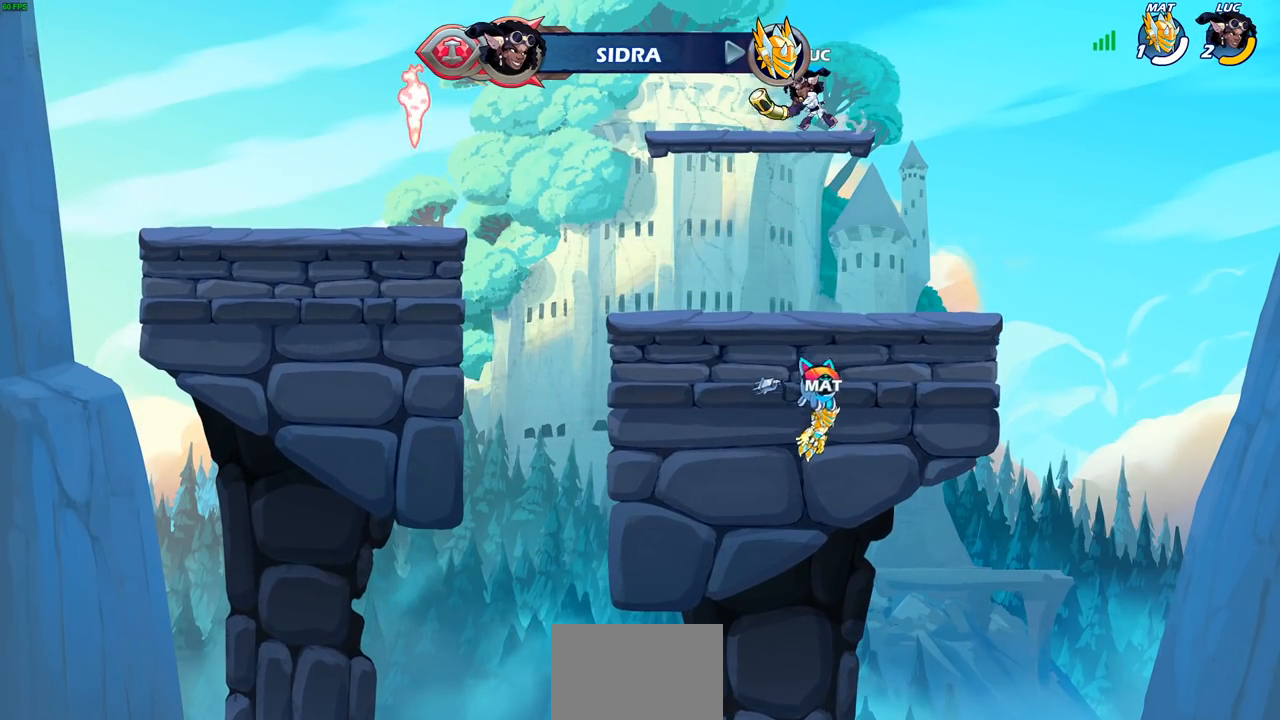
{"buttons": [], "left_stick": "center", "right_stick": "center", "events": []}
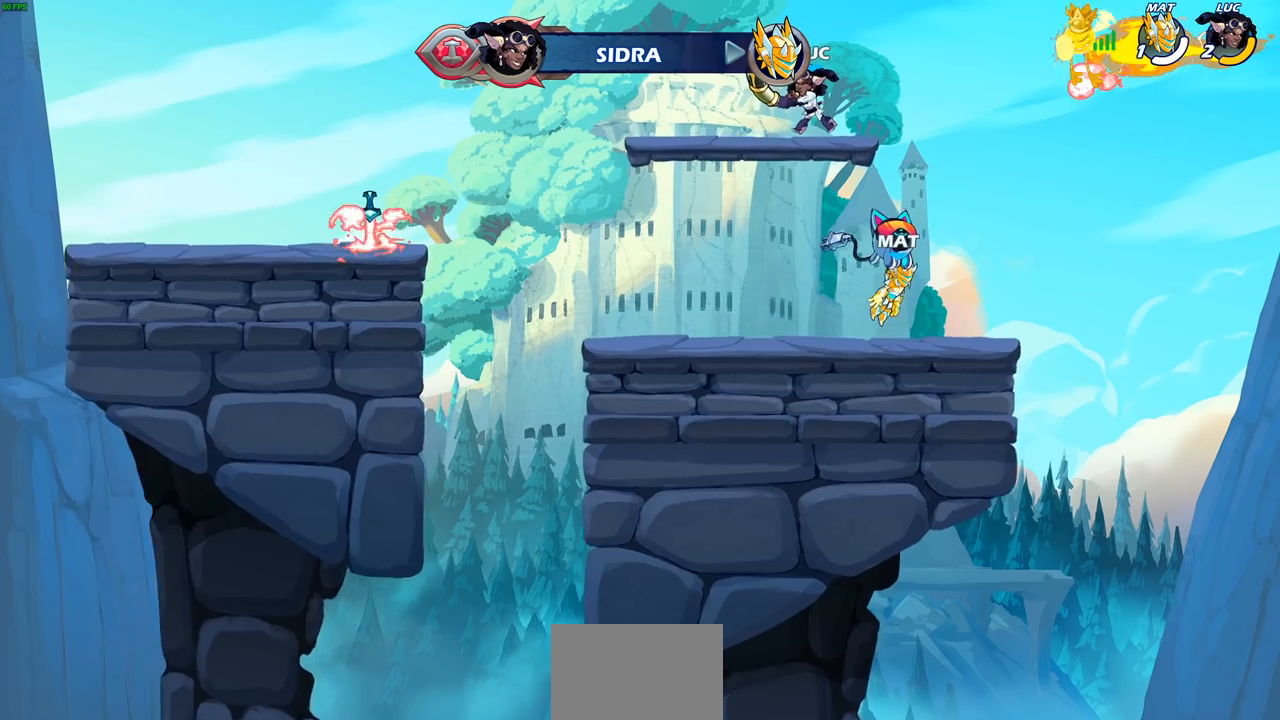
{"buttons": ["R1"], "left_stick": "up-left", "right_stick": "center", "events": [[383, "left_stick", "up-left"], [433, "R1", "down"]]}
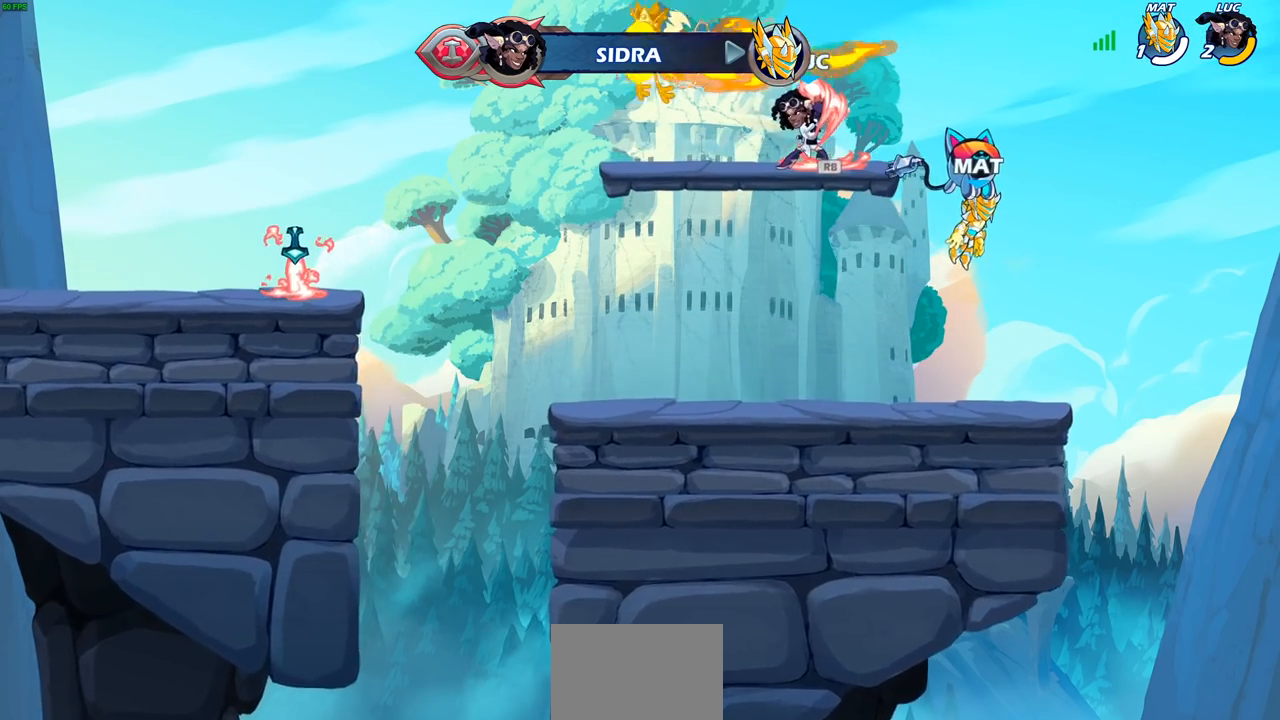
{"buttons": [], "left_stick": "center", "right_stick": "center", "events": [[33, "R1", "up"], [117, "R1", "down"], [117, "R2", "down"], [183, "CIRCLE", "down"], [183, "left_stick", "center"], [333, "R1", "up"], [333, "R2", "up"], [500, "CIRCLE", "up"]]}
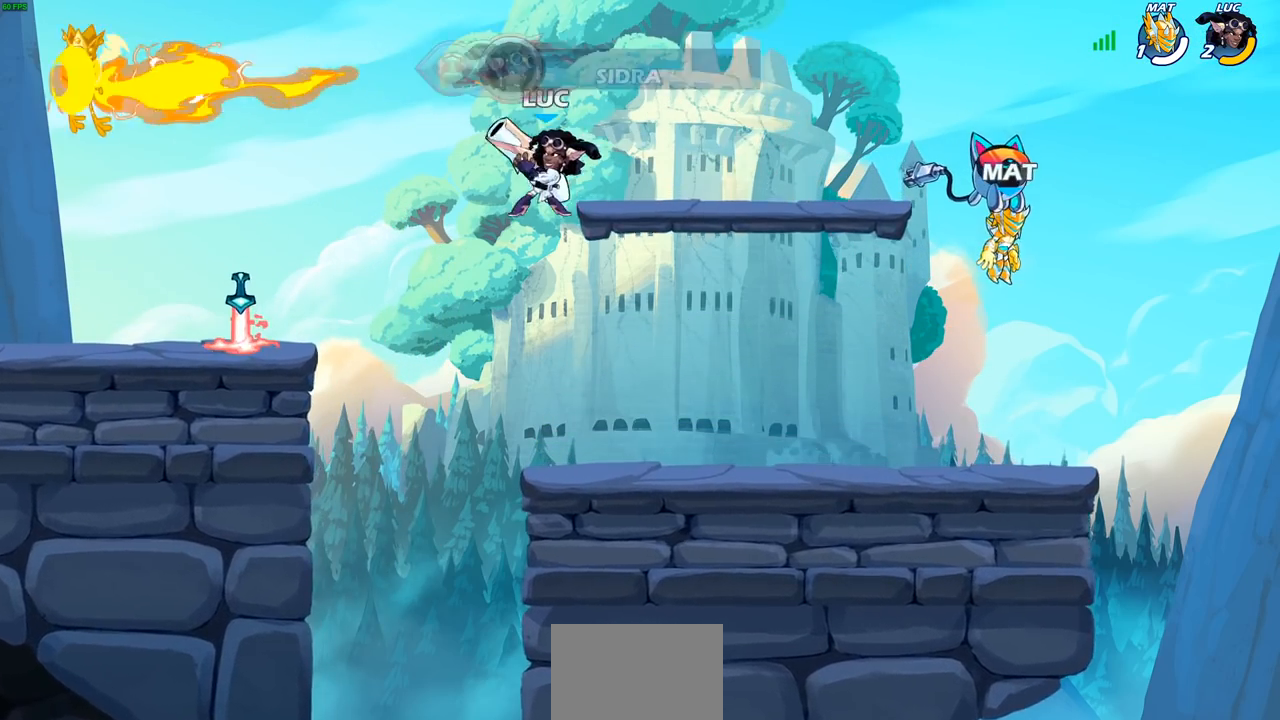
{"buttons": [], "left_stick": "center", "right_stick": "center", "events": []}
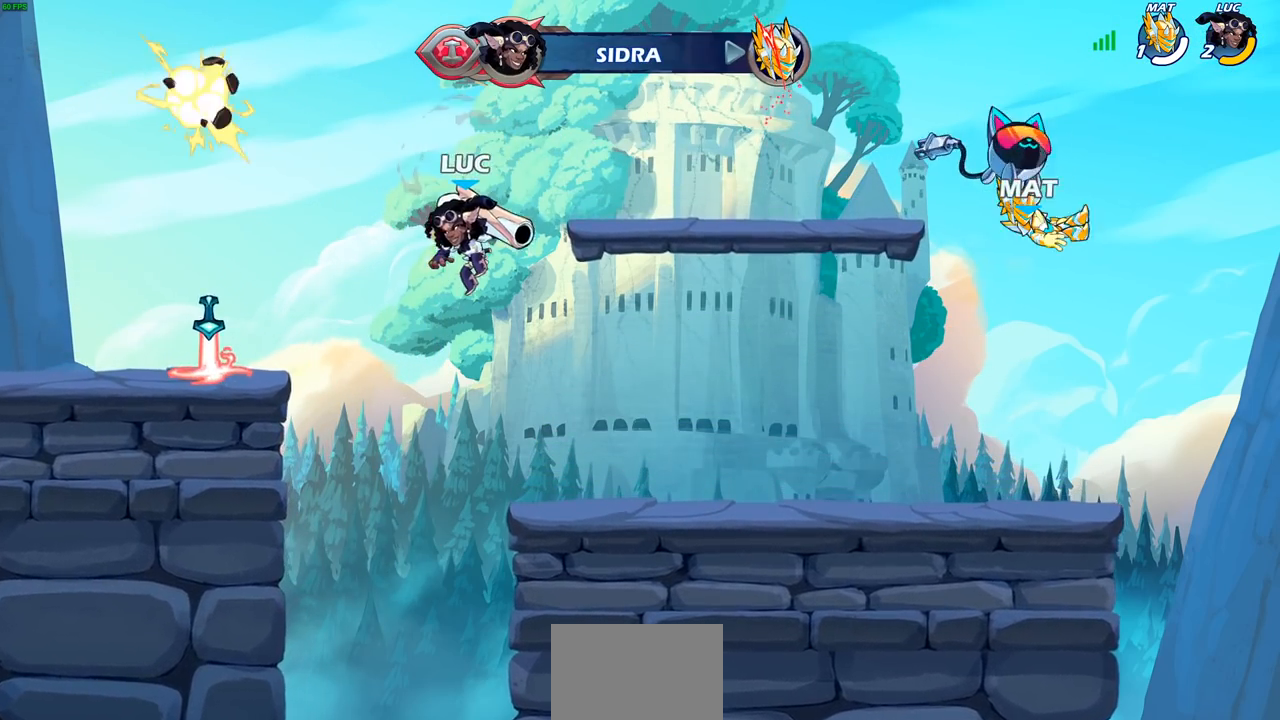
{"buttons": [], "left_stick": "center", "right_stick": "center", "events": [[100, "CIRCLE", "down"], [200, "CIRCLE", "up"]]}
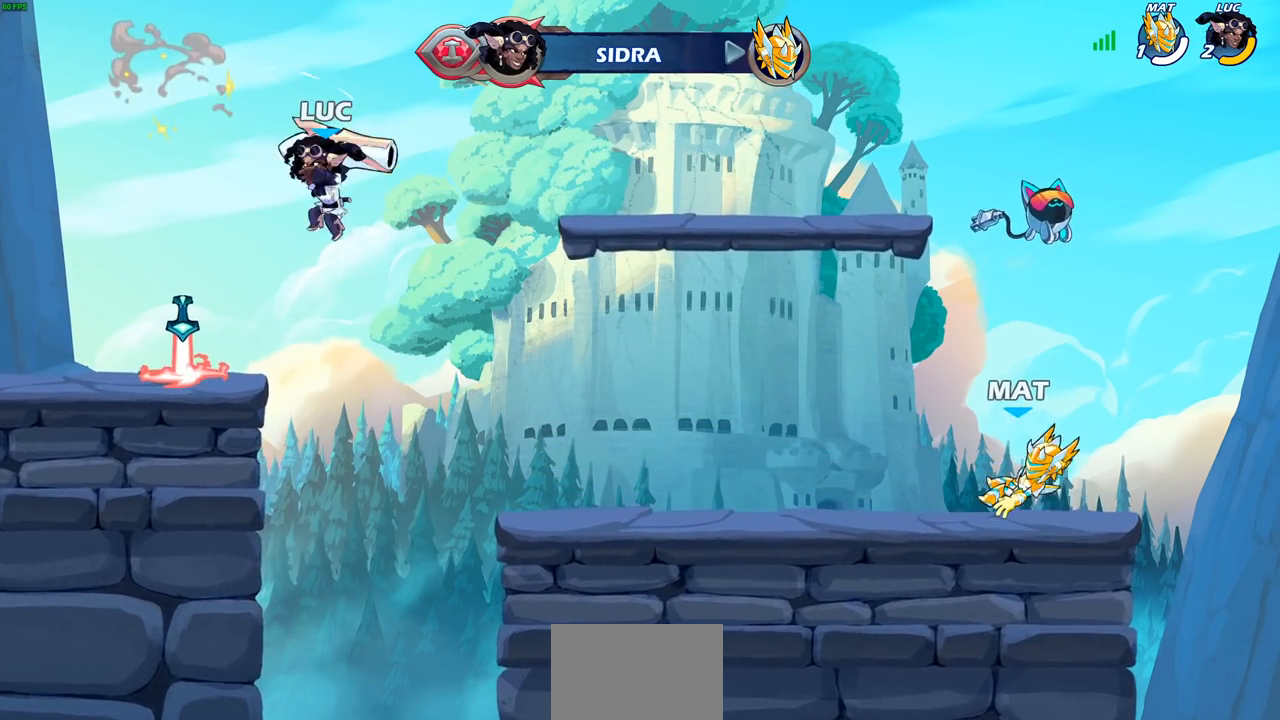
{"buttons": [], "left_stick": "up", "right_stick": "center", "events": [[183, "left_stick", "left"], [367, "left_stick", "right"], [433, "R1", "down"], [450, "left_stick", "up"], [483, "R1", "up"]]}
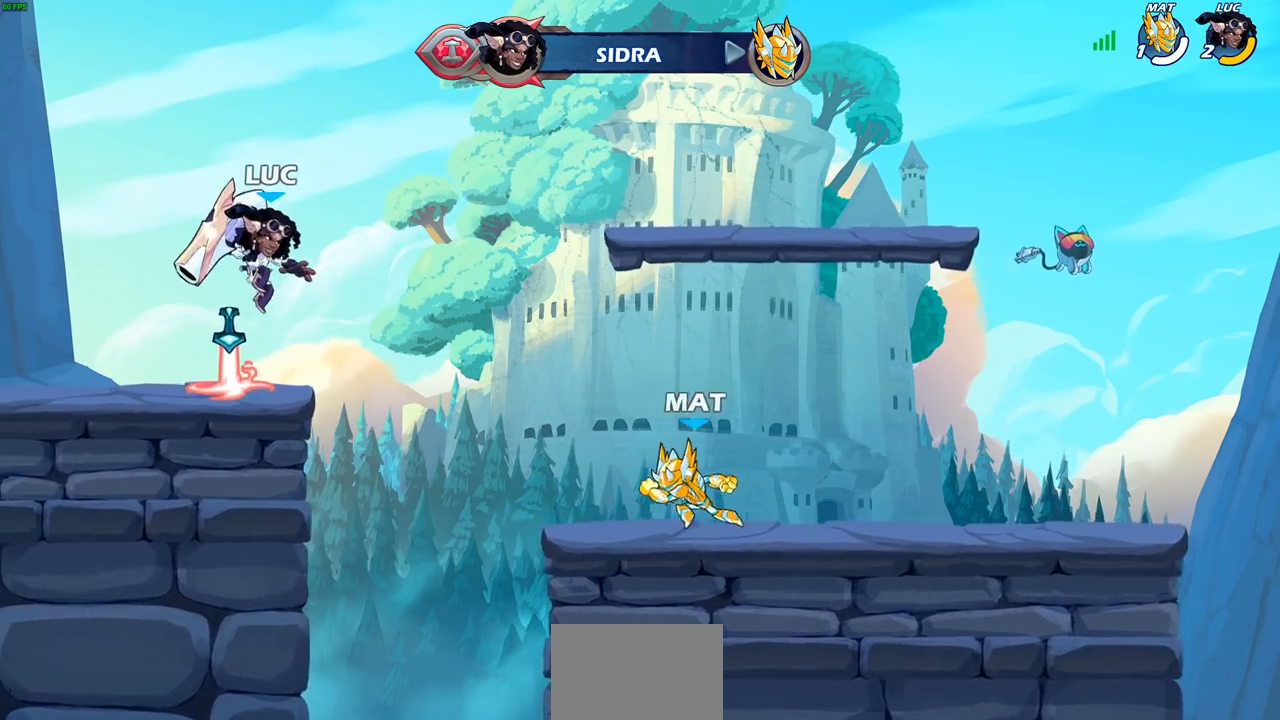
{"buttons": ["CROSS", "R1"], "left_stick": "left", "right_stick": "center", "events": [[33, "left_stick", "center"], [333, "left_stick", "left"], [417, "R1", "down"], [467, "CROSS", "down"]]}
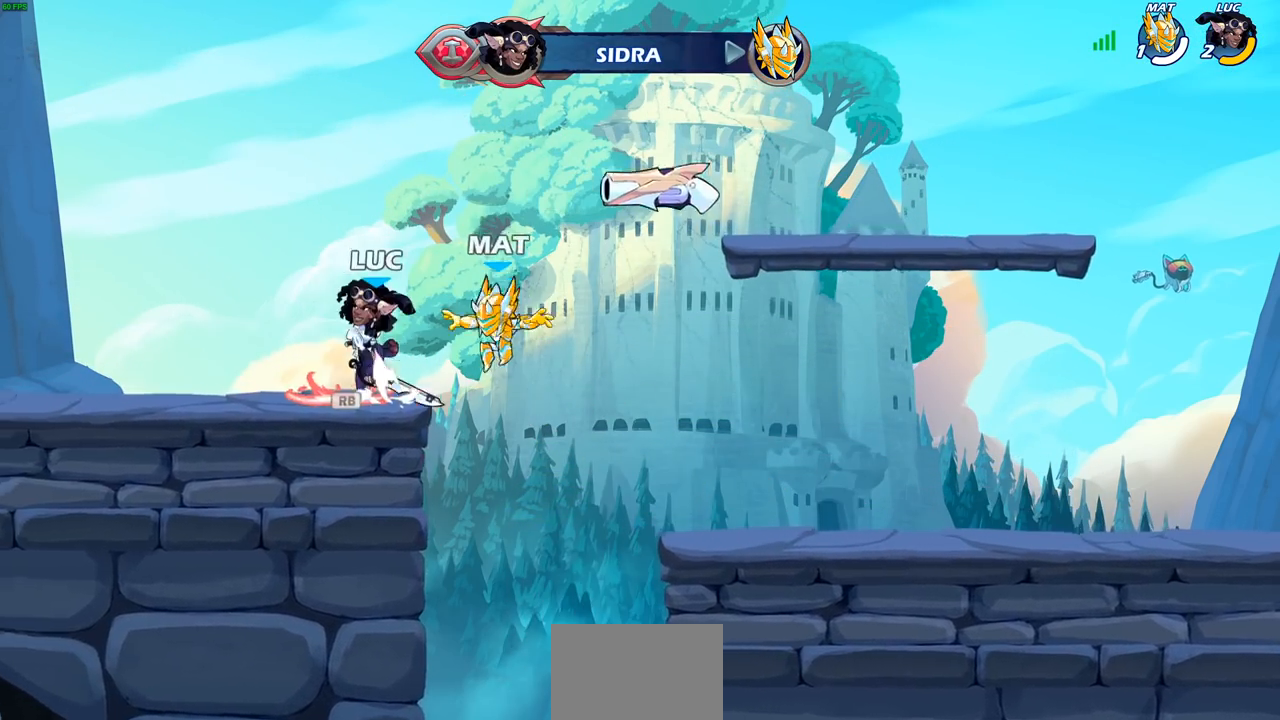
{"buttons": [], "left_stick": "right", "right_stick": "center", "events": [[50, "R1", "up"], [83, "CROSS", "up"], [217, "R1", "down"], [217, "R2", "down"], [250, "left_stick", "down"], [417, "R1", "up"], [417, "R2", "up"], [450, "left_stick", "right"]]}
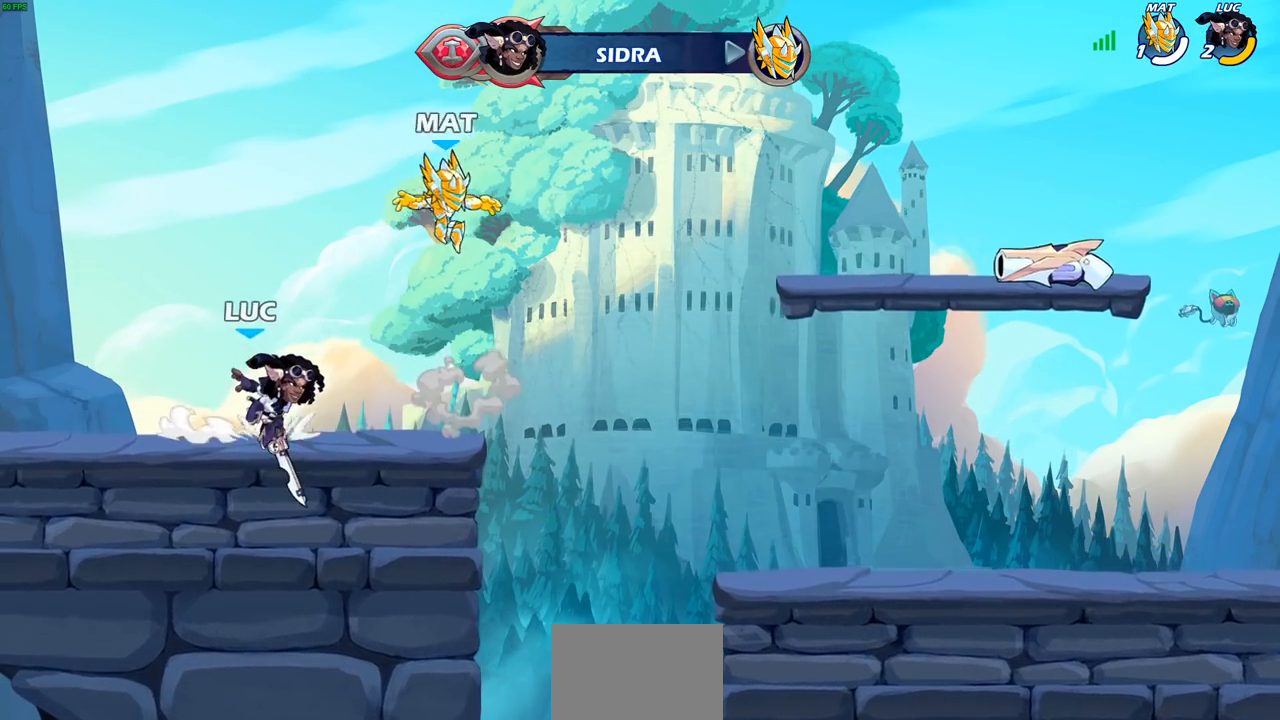
{"buttons": [], "left_stick": "center", "right_stick": "center"}
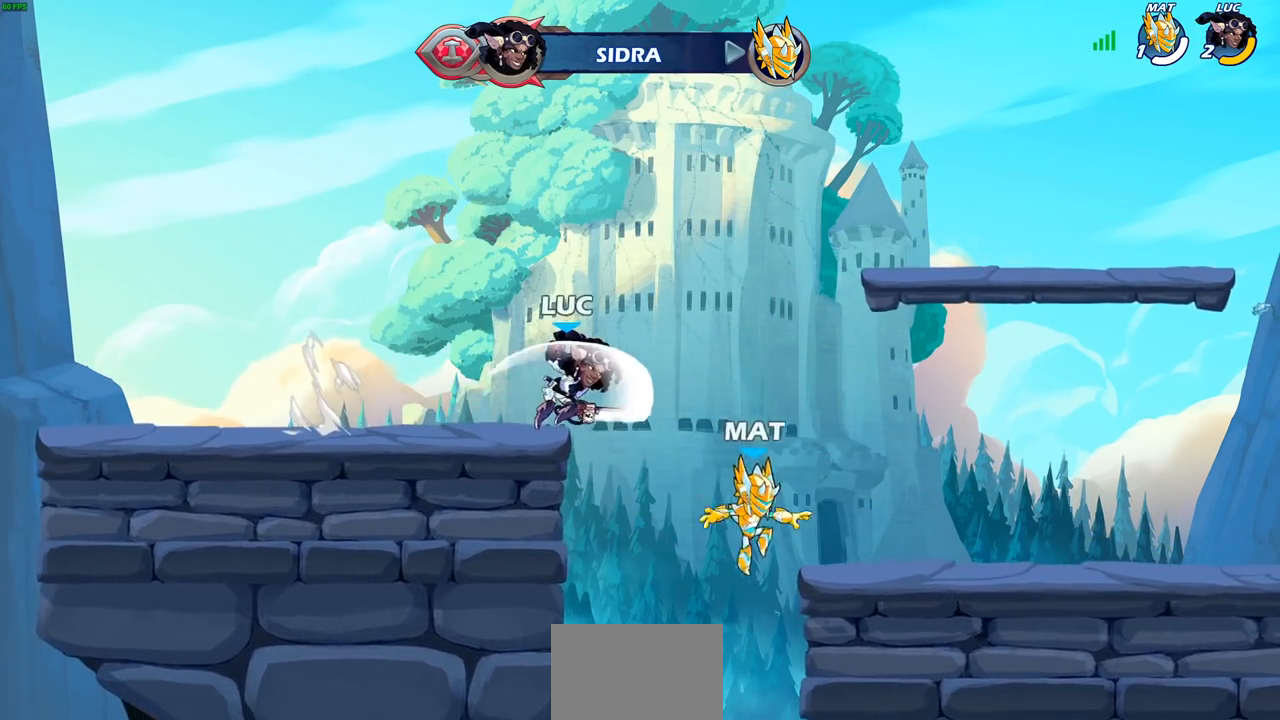
{"buttons": [], "left_stick": "up-left", "right_stick": "center", "events": [[300, "left_stick", "down-left"], [500, "left_stick", "up-left"]]}
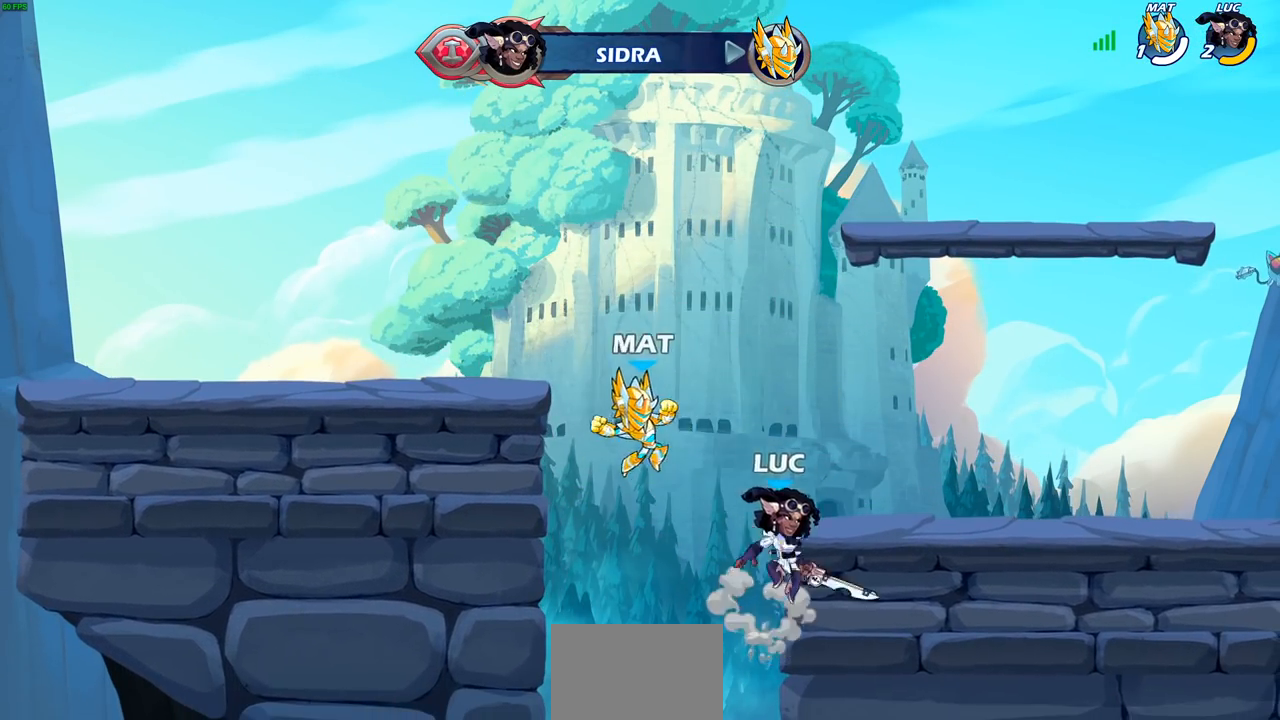
{"buttons": [], "left_stick": "left", "right_stick": "center", "events": [[17, "CIRCLE", "down"], [117, "CIRCLE", "up"], [217, "left_stick", "center"], [483, "left_stick", "left"]]}
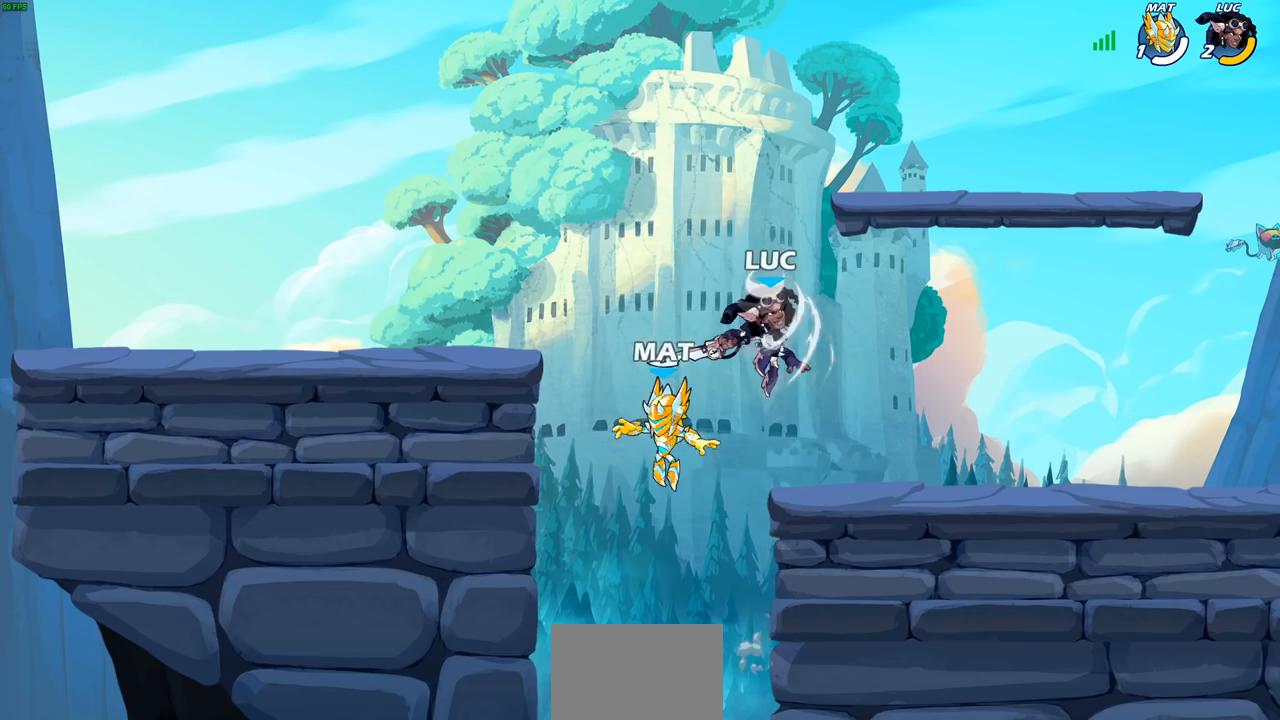
{"buttons": [], "left_stick": "left", "right_stick": "center", "events": [[233, "left_stick", "down-left"], [267, "SQUARE", "down"], [350, "SQUARE", "up"], [383, "left_stick", "left"]]}
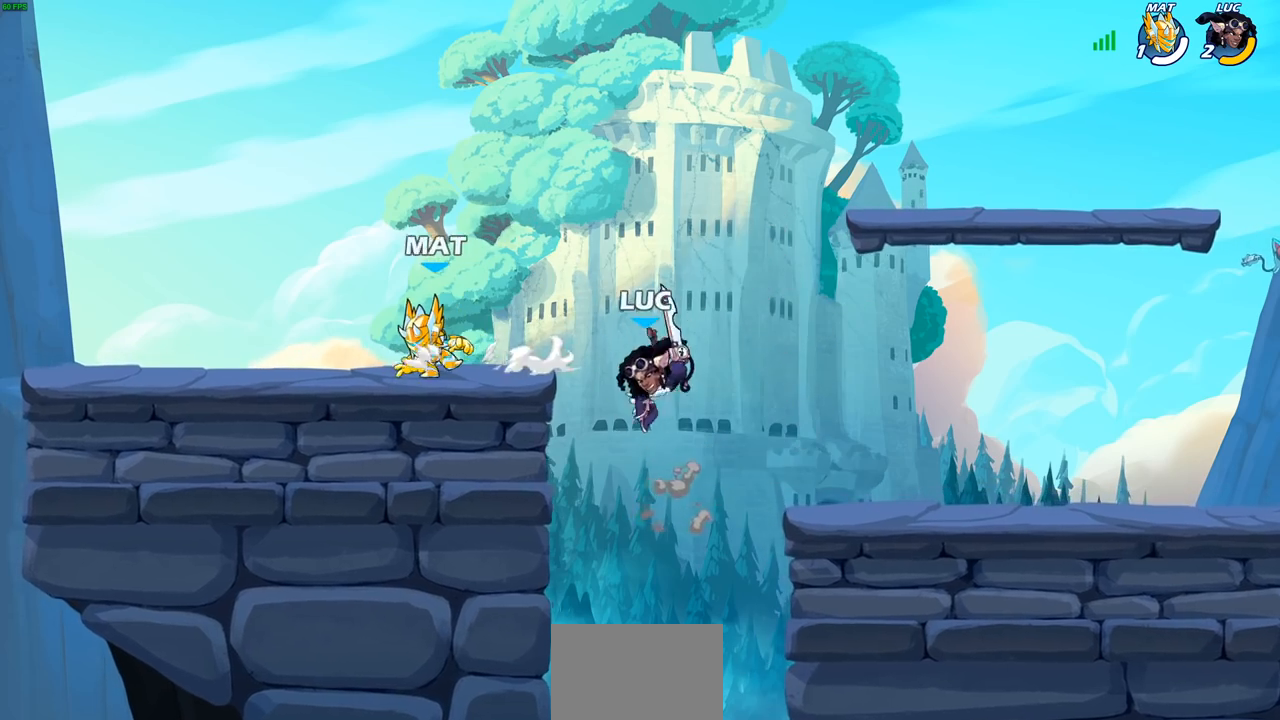
{"buttons": ["CROSS"], "left_stick": "up-left", "right_stick": "center", "events": [[267, "left_stick", "right"], [383, "left_stick", "up-left"], [433, "CROSS", "down"]]}
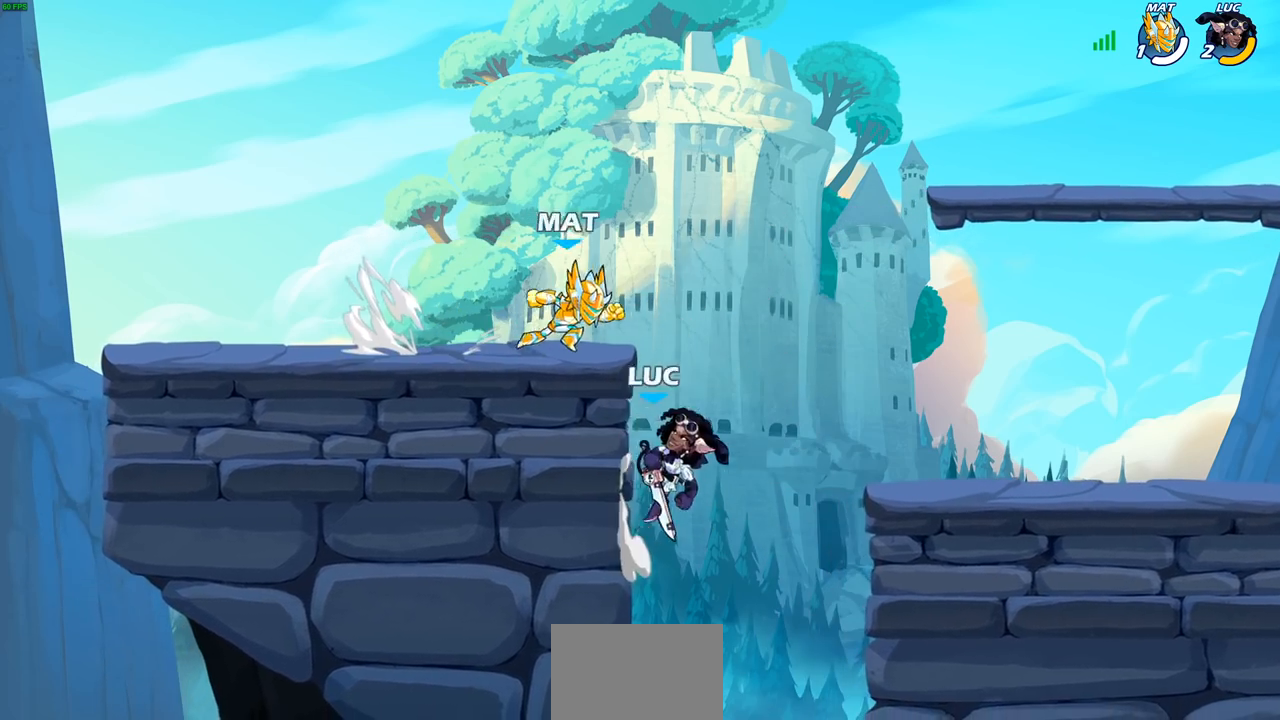
{"buttons": [], "left_stick": "up-right", "right_stick": "center", "events": [[17, "CIRCLE", "down"], [17, "CROSS", "up"], [133, "CIRCLE", "up"], [383, "left_stick", "up-right"]]}